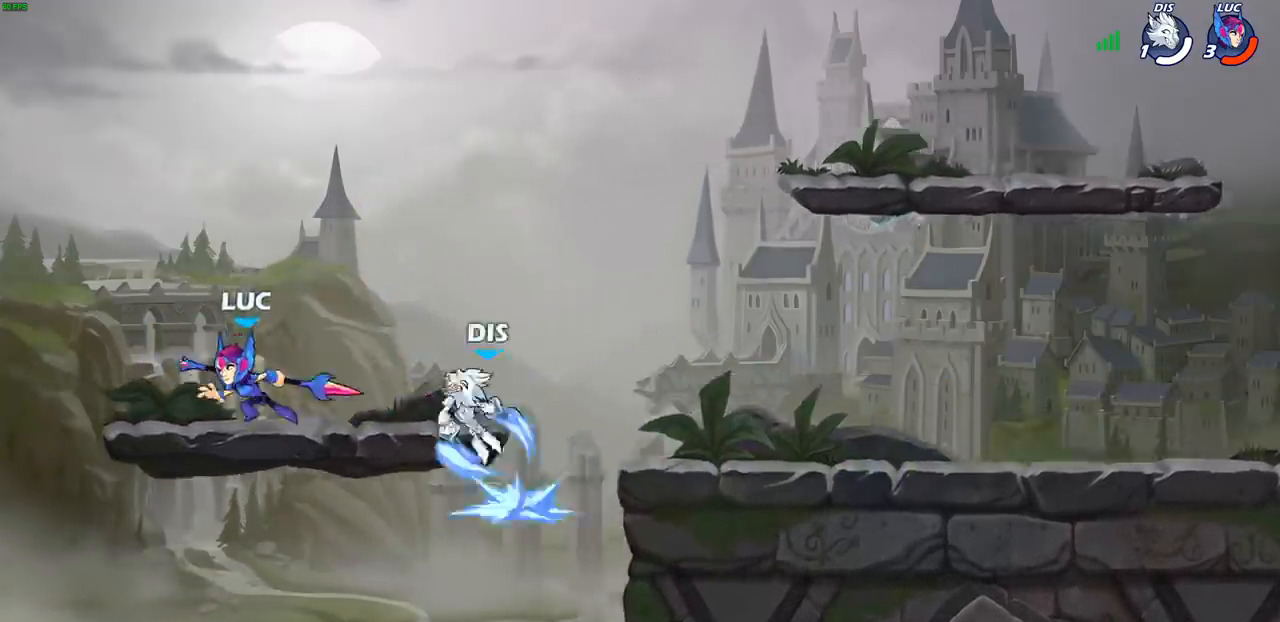
Gameplay with a controller (PlayStation layout); each line is a JSON object with the inputs held at the frame after it. "events" lists button and stick changes between this image and that frame as [ms after this image, input, new state], when the widget could be followed in between.
{"buttons": [], "left_stick": "center", "right_stick": "center", "events": [[67, "left_stick", "up-right"], [300, "left_stick", "center"], [350, "SQUARE", "down"], [433, "SQUARE", "up"]]}
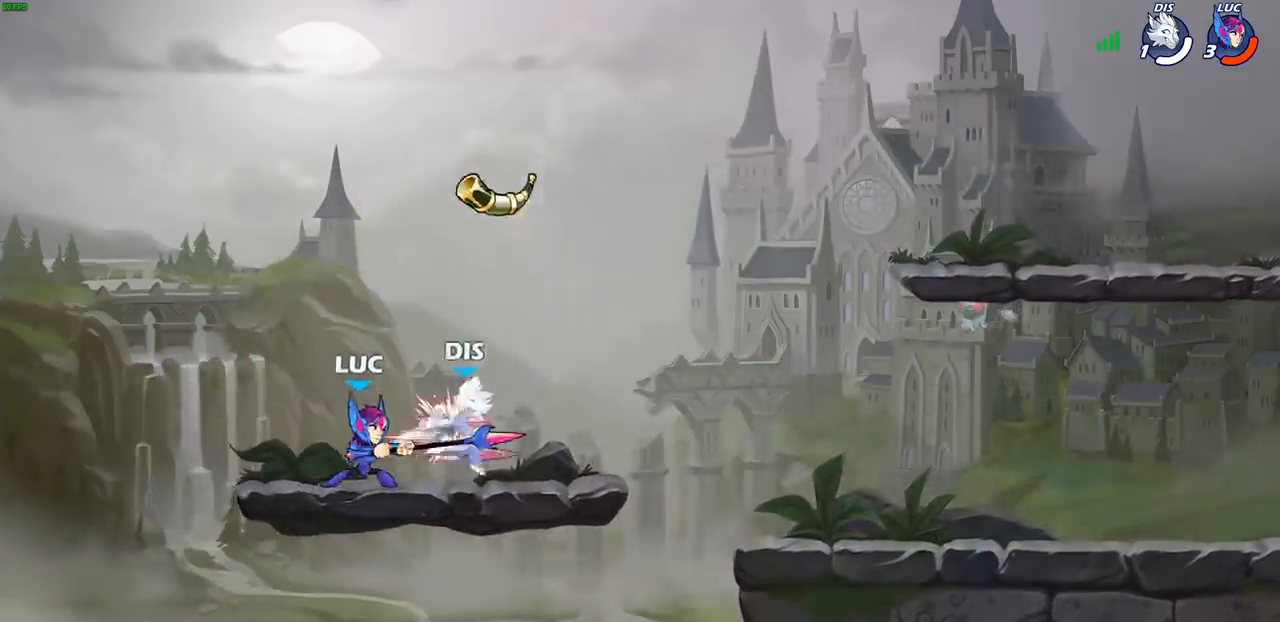
{"buttons": [], "left_stick": "right", "right_stick": "center", "events": [[17, "SQUARE", "down"], [117, "SQUARE", "up"], [183, "SQUARE", "down"], [300, "SQUARE", "up"], [417, "left_stick", "right"]]}
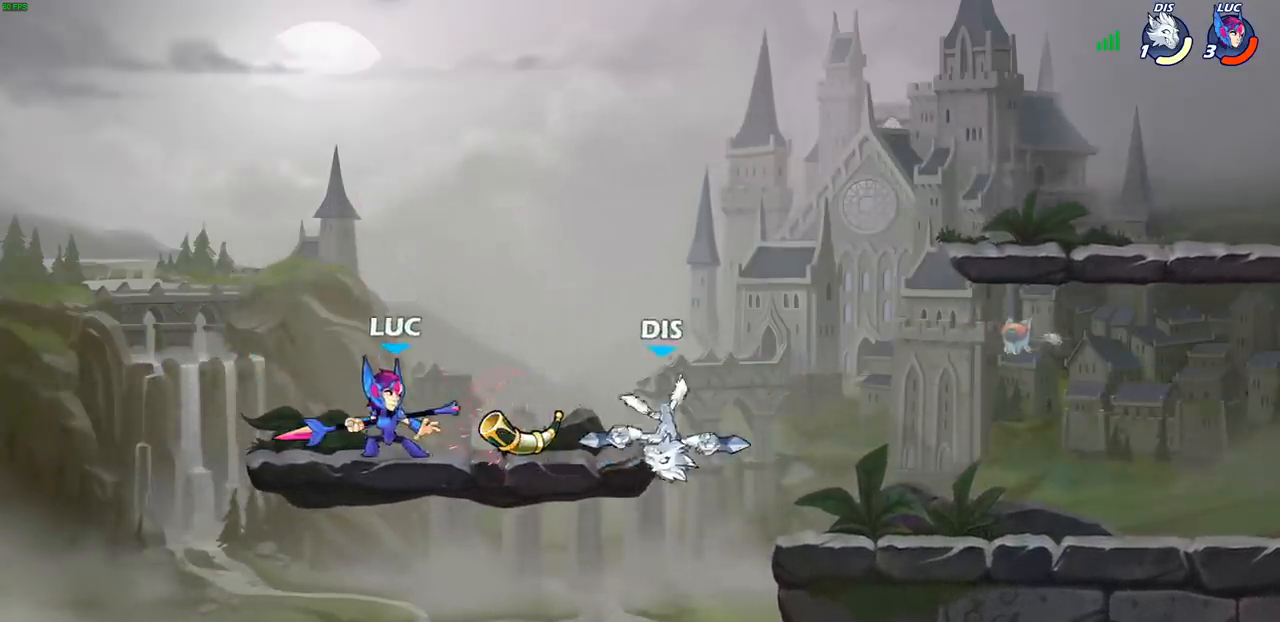
{"buttons": ["R2"], "left_stick": "down", "right_stick": "center", "events": [[117, "left_stick", "down"], [233, "left_stick", "right"], [450, "left_stick", "center"], [483, "R2", "down"], [500, "left_stick", "down"]]}
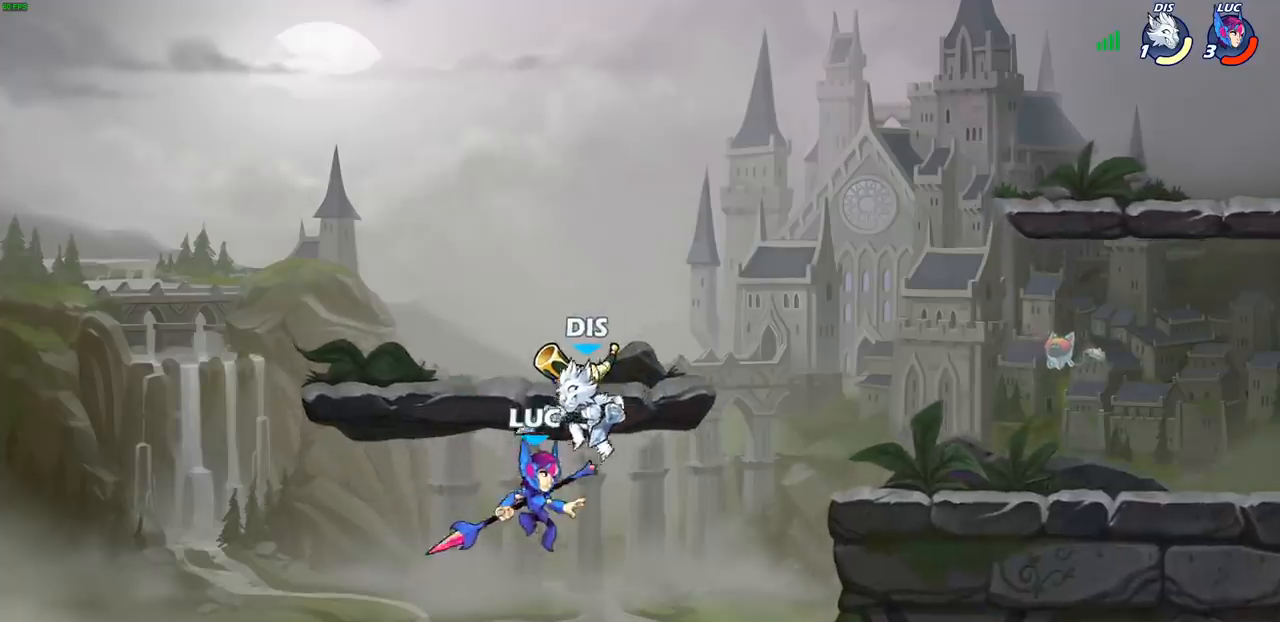
{"buttons": [], "left_stick": "center", "right_stick": "center", "events": [[17, "SQUARE", "down"], [117, "R2", "up"], [117, "SQUARE", "up"], [150, "left_stick", "center"]]}
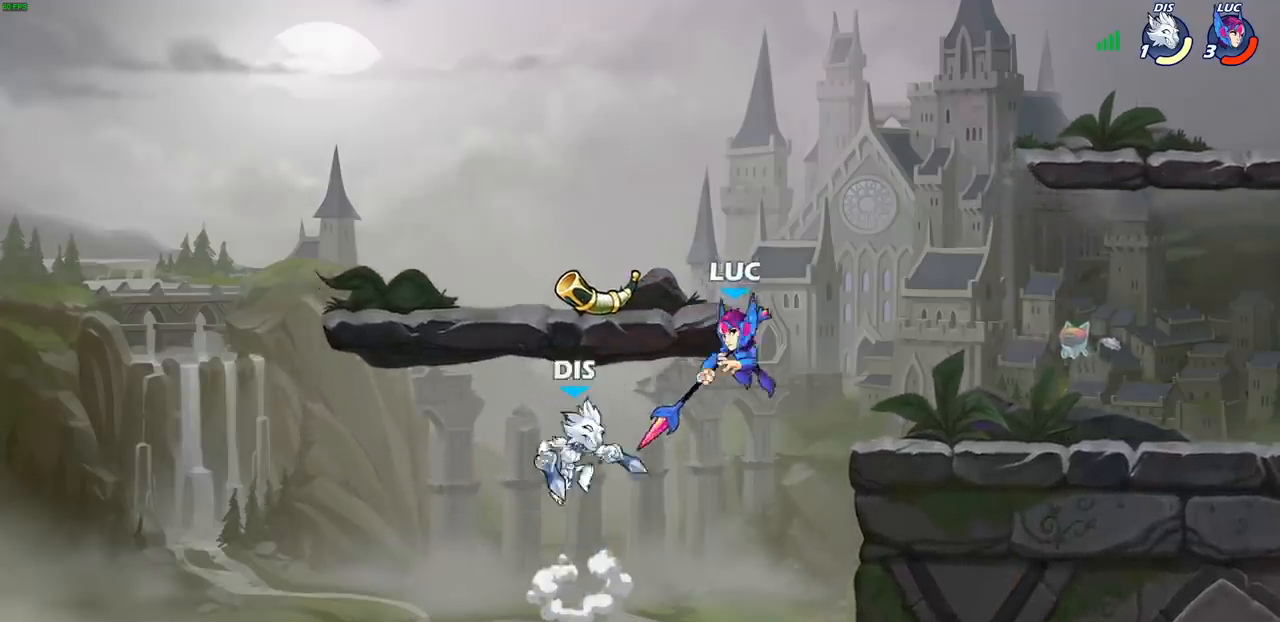
{"buttons": ["CIRCLE"], "left_stick": "left", "right_stick": "center", "events": [[50, "left_stick", "down-right"], [317, "left_stick", "center"], [333, "CROSS", "down"], [400, "CIRCLE", "down"], [417, "CROSS", "up"], [433, "left_stick", "left"]]}
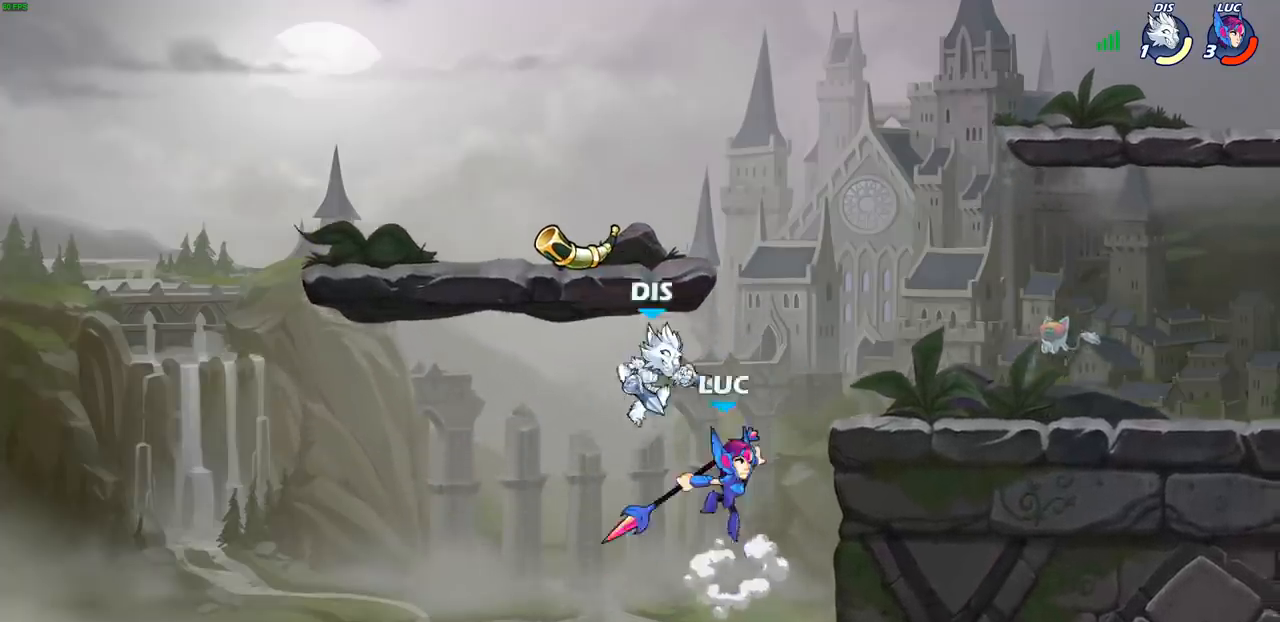
{"buttons": [], "left_stick": "up-right", "right_stick": "center", "events": [[17, "CIRCLE", "up"], [83, "left_stick", "center"], [317, "left_stick", "up-right"]]}
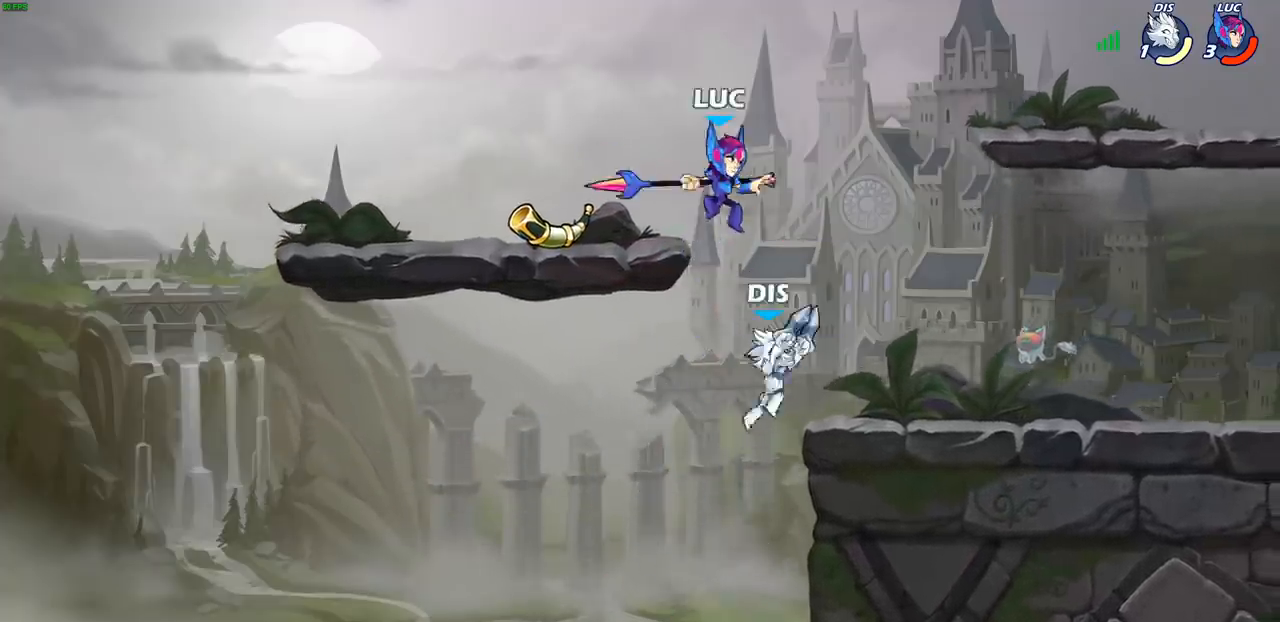
{"buttons": [], "left_stick": "left", "right_stick": "center", "events": [[250, "left_stick", "down"], [267, "SQUARE", "down"], [350, "SQUARE", "up"], [350, "left_stick", "down-left"], [483, "left_stick", "left"]]}
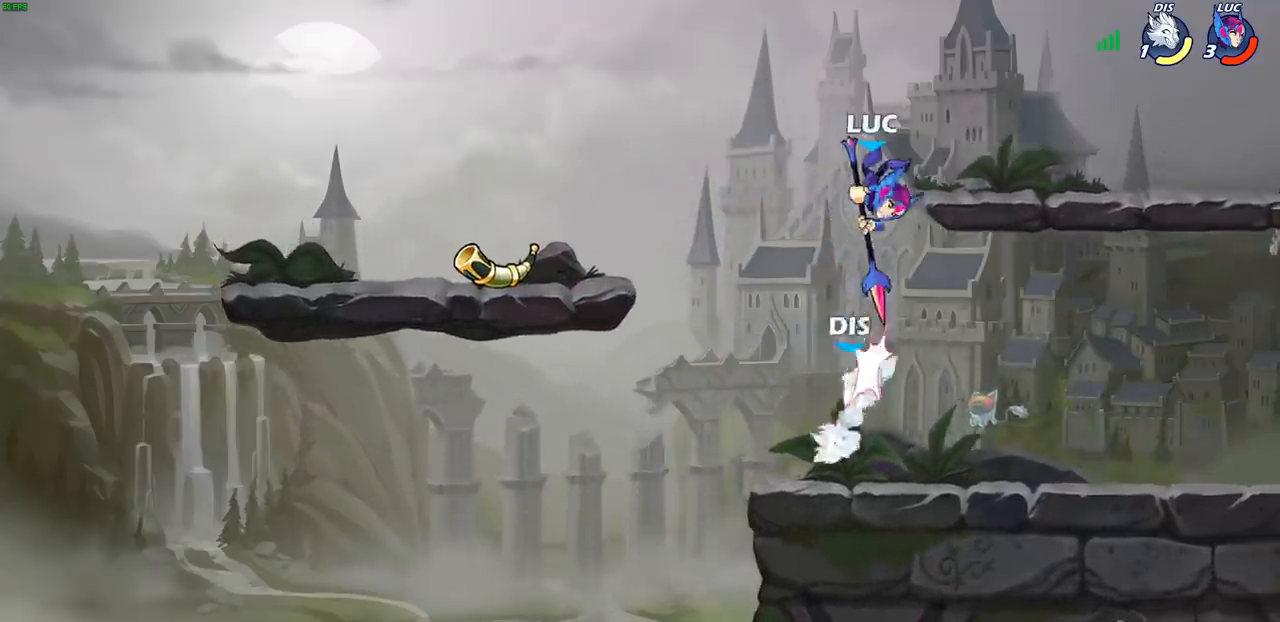
{"buttons": [], "left_stick": "down-left", "right_stick": "center", "events": [[183, "left_stick", "down"], [333, "SQUARE", "down"], [400, "left_stick", "down-left"], [417, "SQUARE", "up"]]}
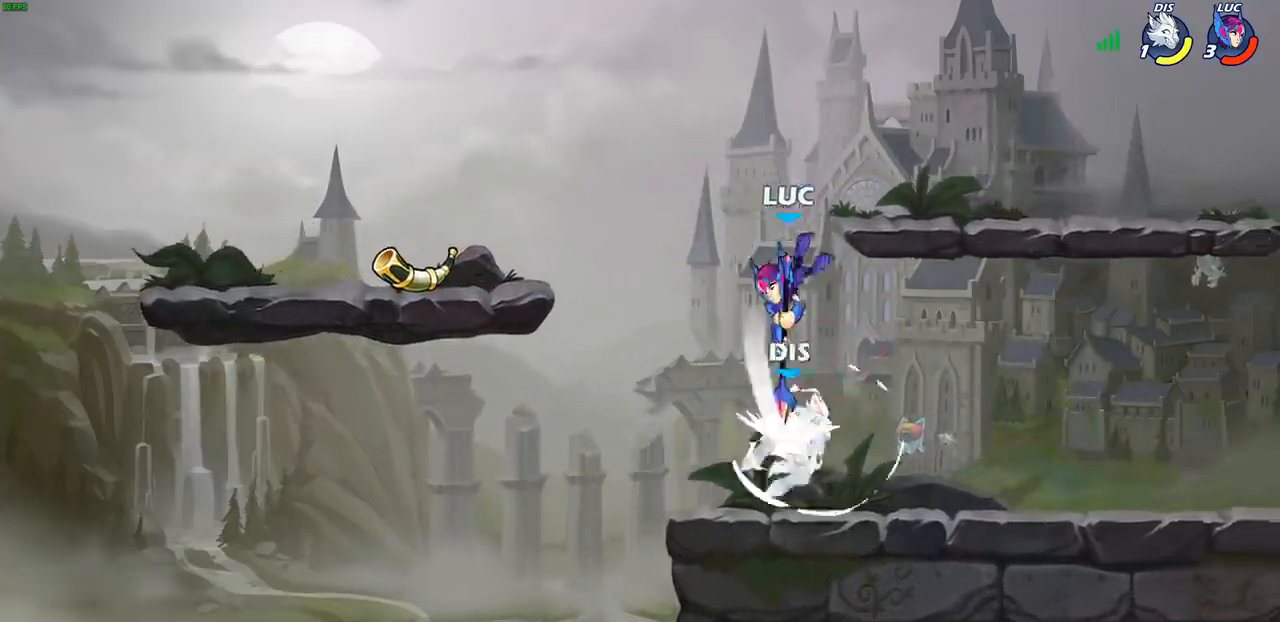
{"buttons": [], "left_stick": "right", "right_stick": "center", "events": [[150, "left_stick", "right"]]}
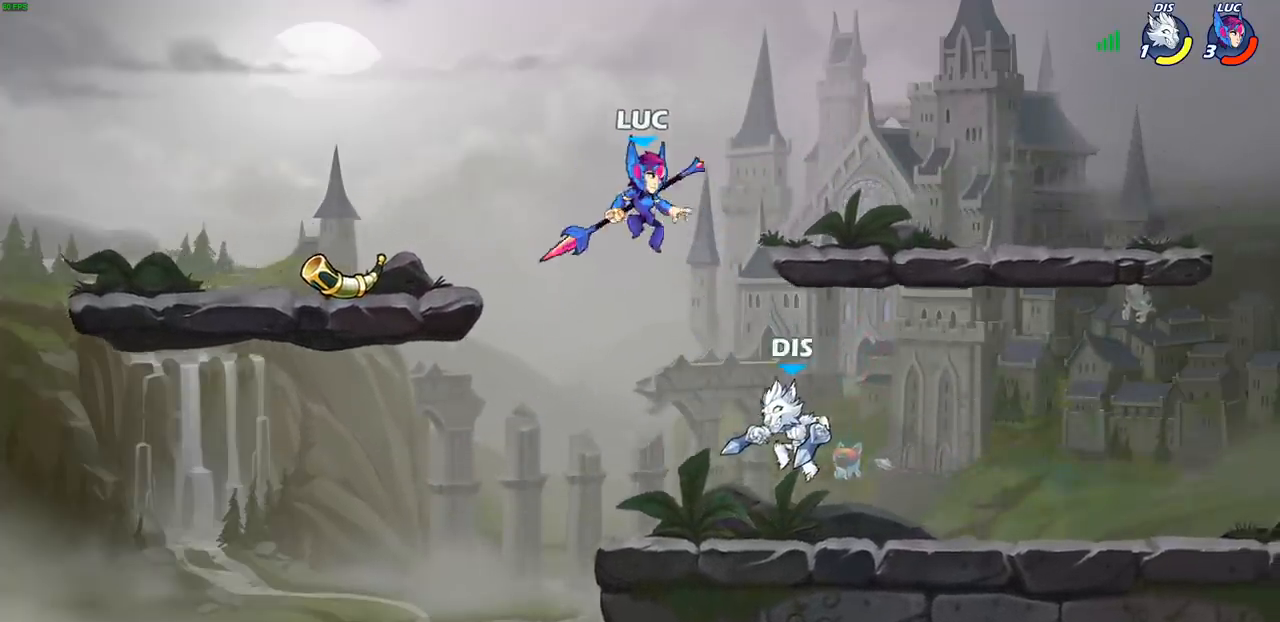
{"buttons": [], "left_stick": "center", "right_stick": "center", "events": [[17, "left_stick", "down-left"], [267, "left_stick", "center"], [283, "SQUARE", "down"], [333, "SQUARE", "up"]]}
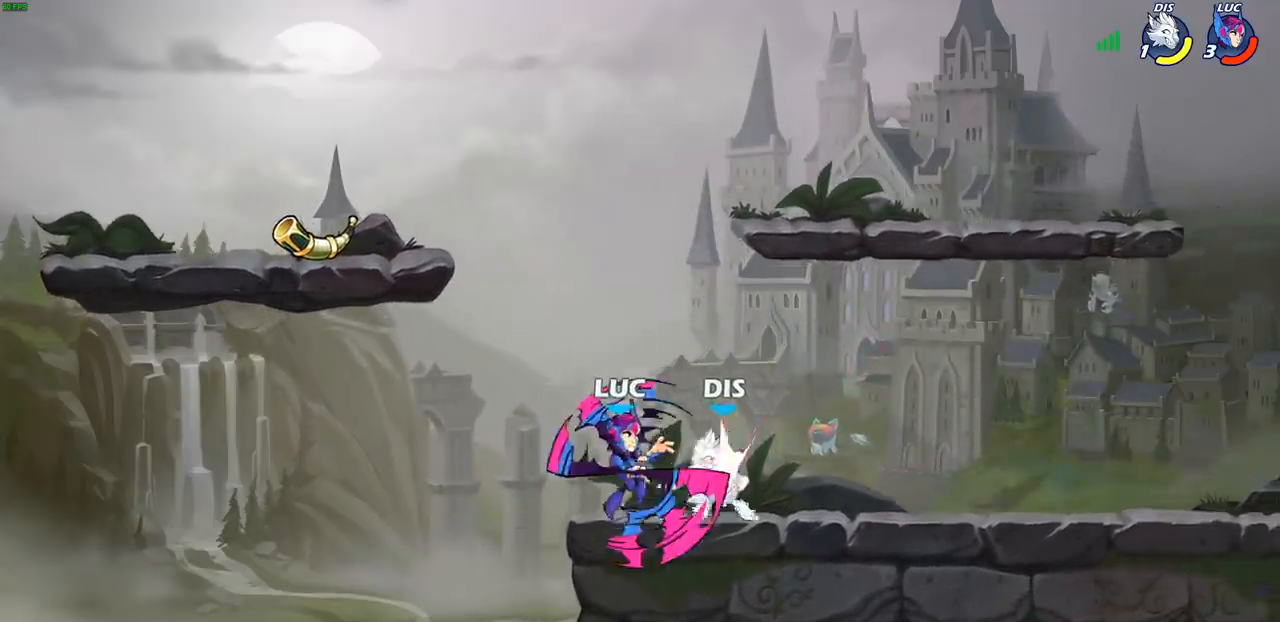
{"buttons": [], "left_stick": "right", "right_stick": "center", "events": [[367, "left_stick", "down-right"], [500, "left_stick", "right"]]}
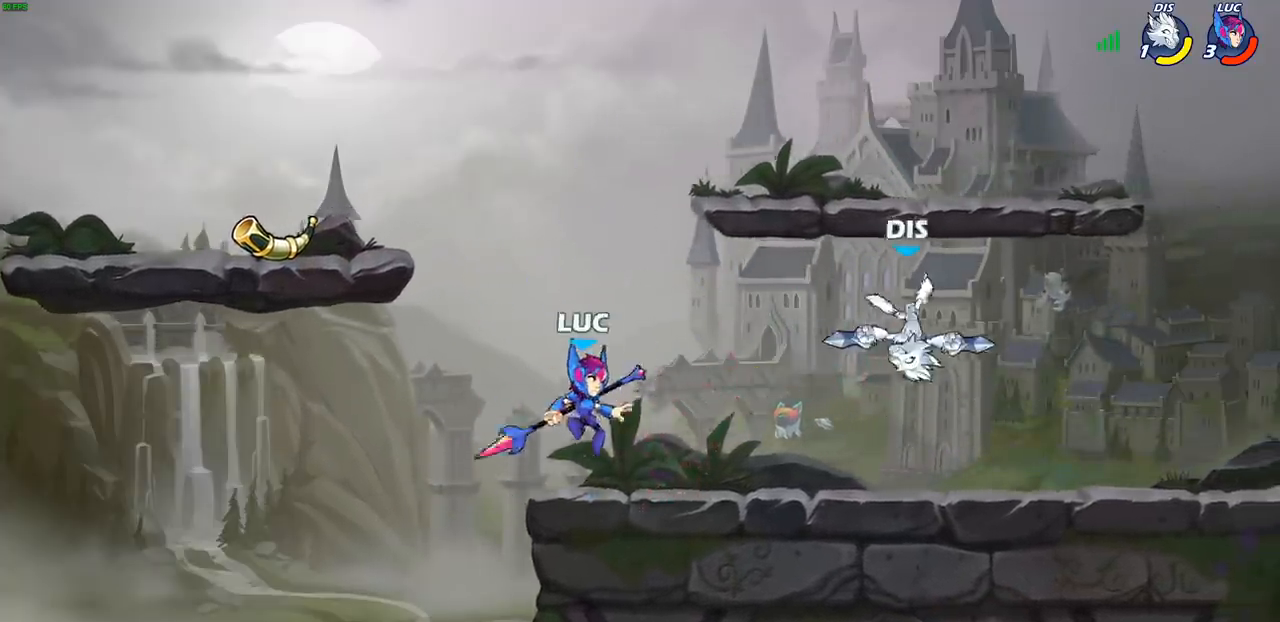
{"buttons": [], "left_stick": "center", "right_stick": "center", "events": [[117, "R2", "down"], [117, "left_stick", "down"], [133, "CIRCLE", "down"], [217, "CIRCLE", "up"], [233, "R2", "up"], [267, "left_stick", "center"]]}
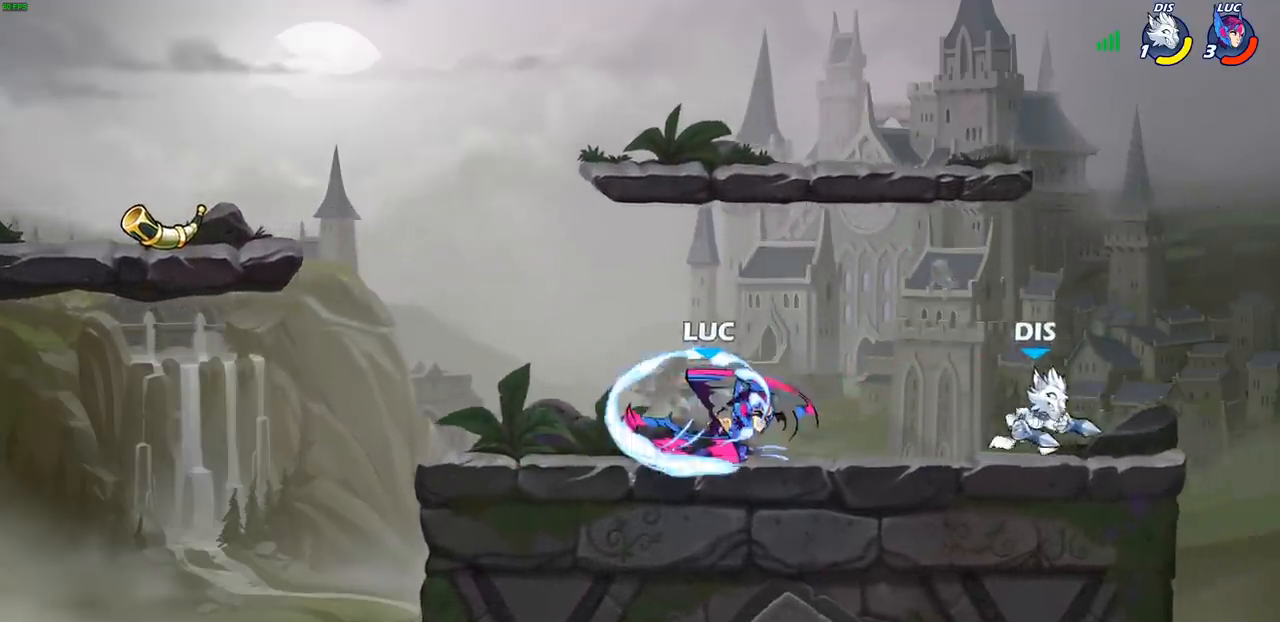
{"buttons": [], "left_stick": "left", "right_stick": "center", "events": [[33, "left_stick", "up-right"], [250, "left_stick", "center"], [483, "left_stick", "left"]]}
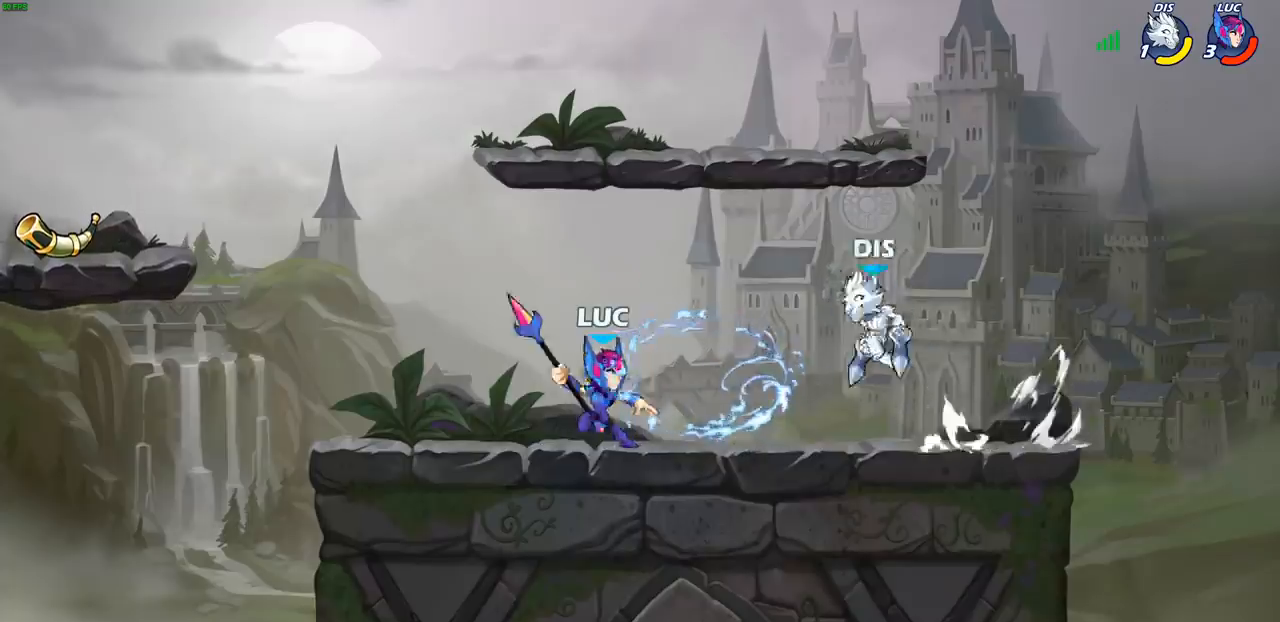
{"buttons": [], "left_stick": "up-left", "right_stick": "center", "events": [[217, "CROSS", "down"], [367, "left_stick", "up-left"], [383, "CROSS", "up"]]}
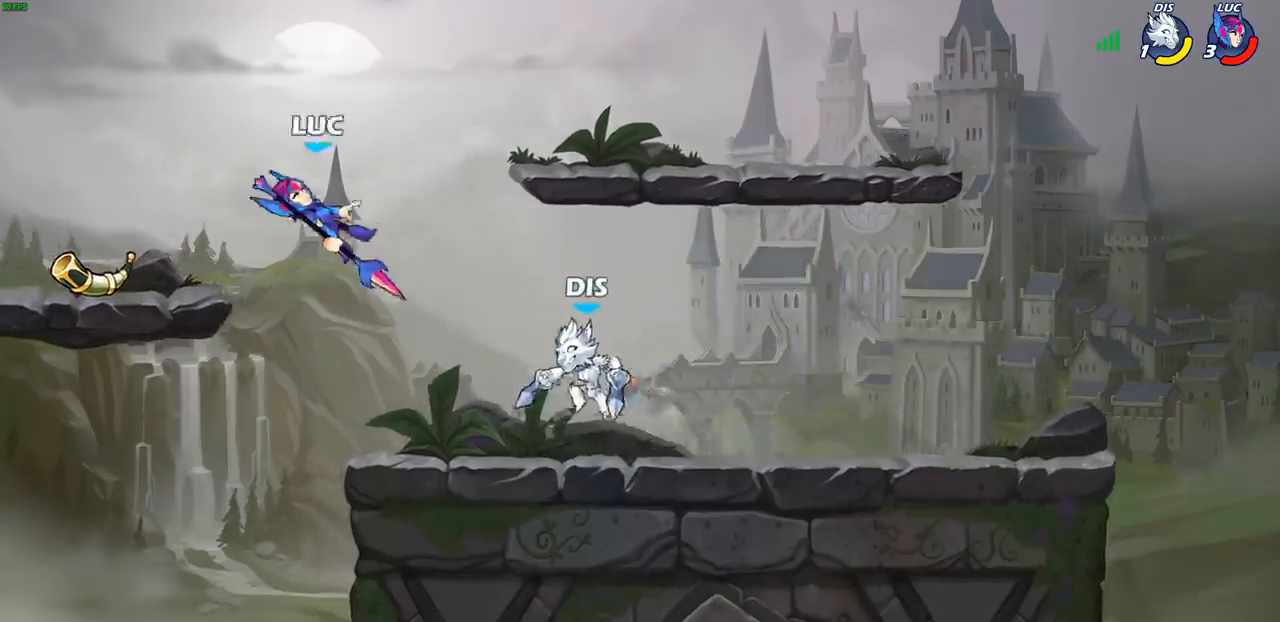
{"buttons": [], "left_stick": "down", "right_stick": "center", "events": [[100, "left_stick", "up-right"], [150, "left_stick", "center"], [350, "left_stick", "down"]]}
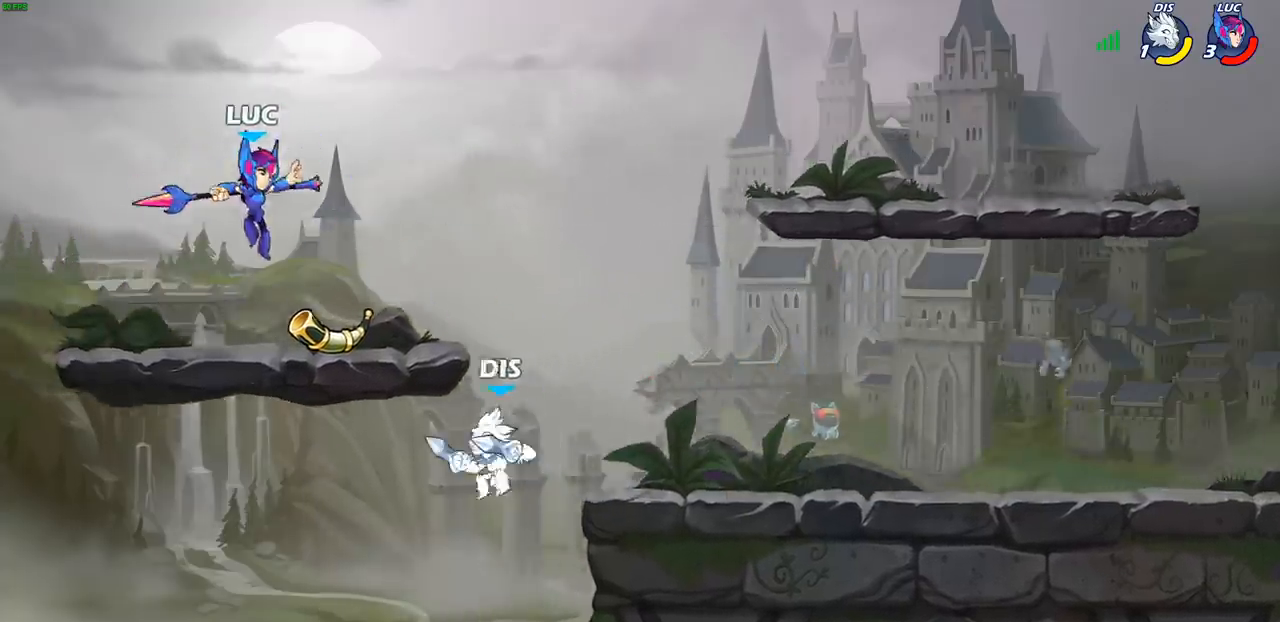
{"buttons": ["CIRCLE"], "left_stick": "up-left", "right_stick": "center", "events": [[367, "CROSS", "down"], [383, "left_stick", "up-right"], [433, "CIRCLE", "down"], [450, "CROSS", "up"], [450, "left_stick", "up-left"]]}
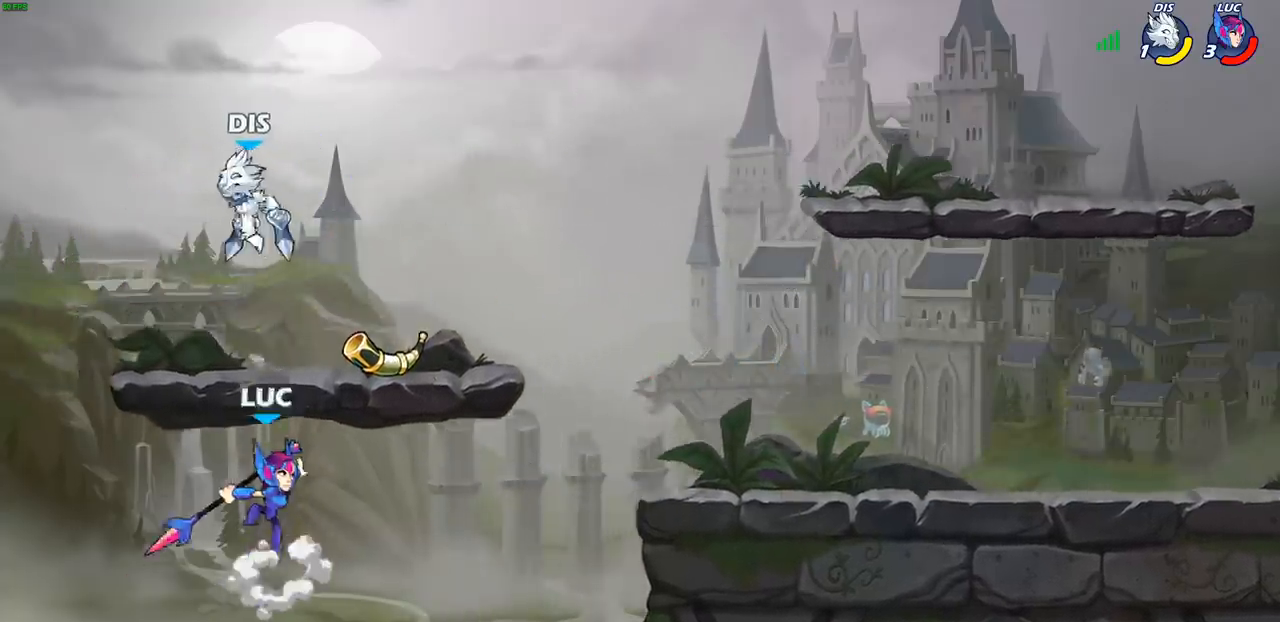
{"buttons": ["CIRCLE"], "left_stick": "up-right", "right_stick": "center", "events": [[483, "left_stick", "up-right"]]}
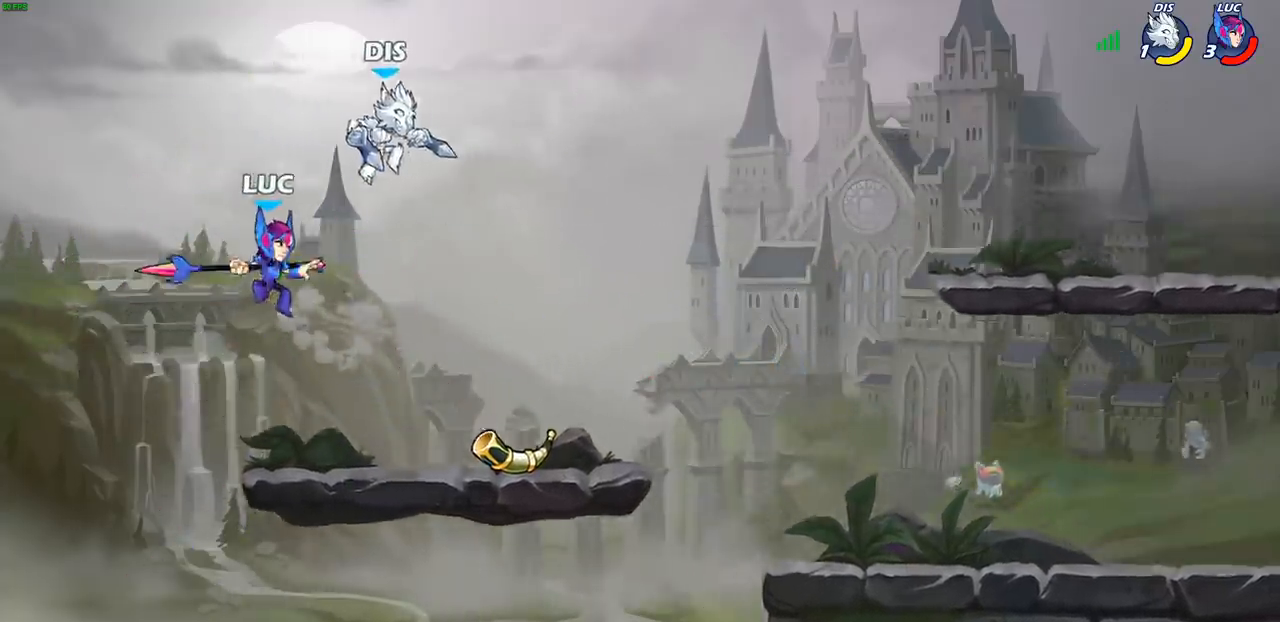
{"buttons": [], "left_stick": "center", "right_stick": "center", "events": [[67, "CIRCLE", "up"], [183, "left_stick", "center"], [217, "SQUARE", "down"], [250, "left_stick", "right"], [300, "SQUARE", "up"], [433, "left_stick", "center"]]}
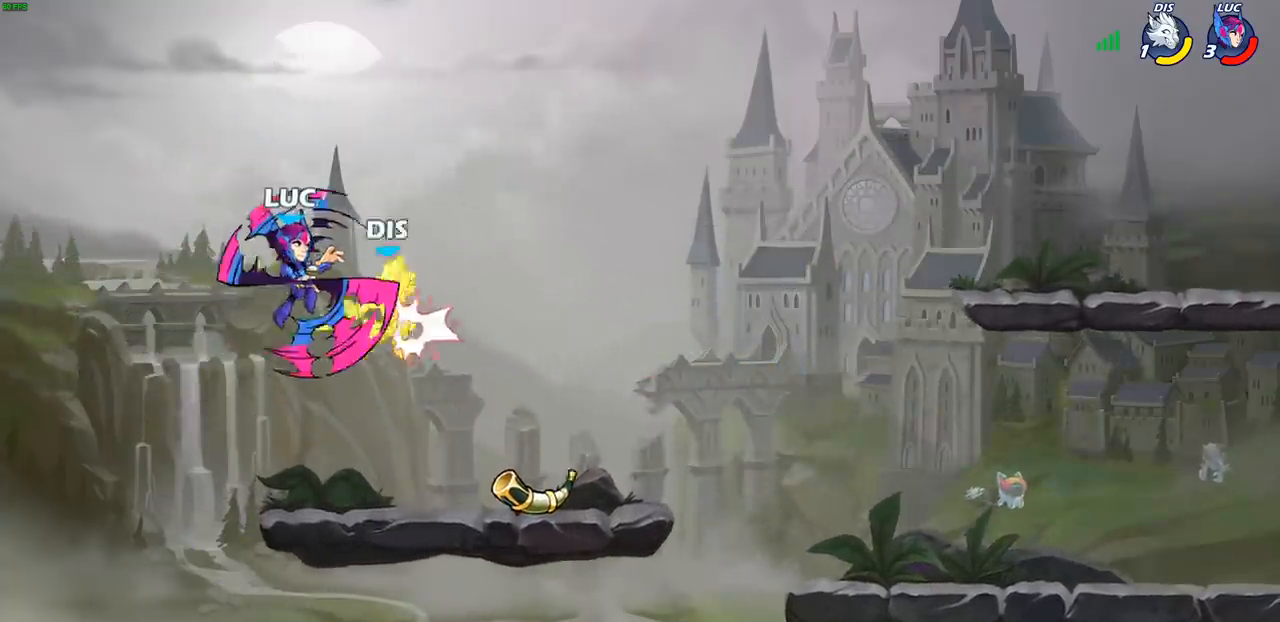
{"buttons": [], "left_stick": "right", "right_stick": "center", "events": [[183, "left_stick", "right"]]}
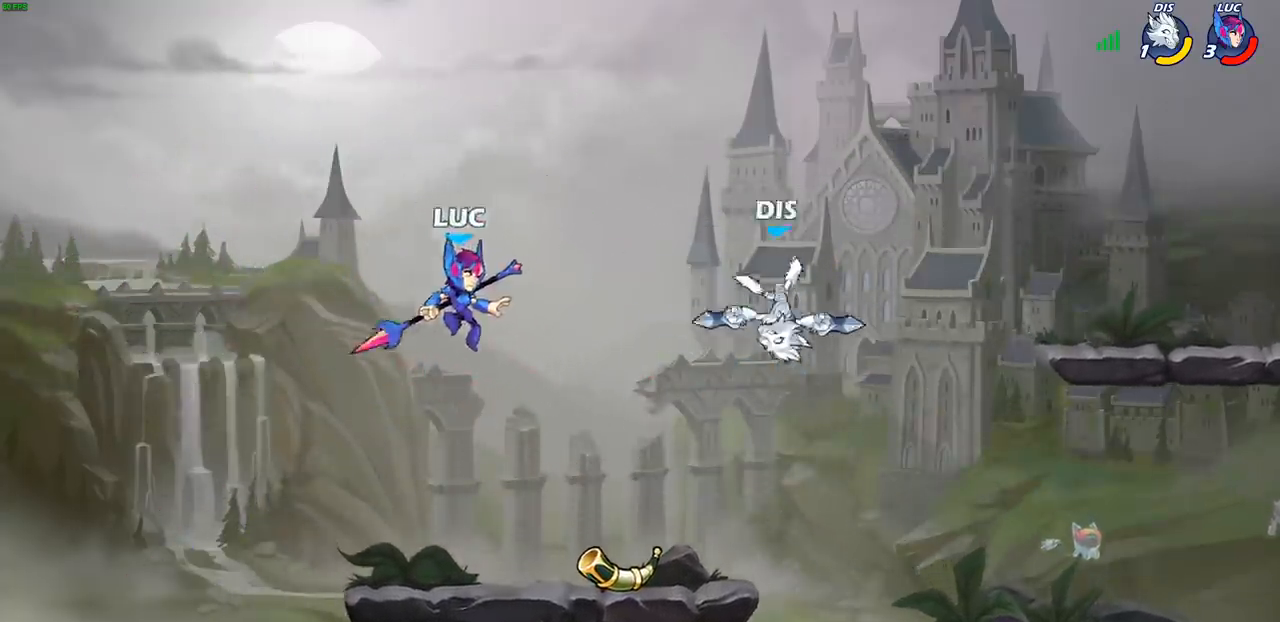
{"buttons": [], "left_stick": "up-right", "right_stick": "center", "events": [[17, "R2", "down"], [133, "R1", "down"], [200, "R1", "up"], [200, "R2", "up"], [350, "left_stick", "down"], [467, "left_stick", "up-right"]]}
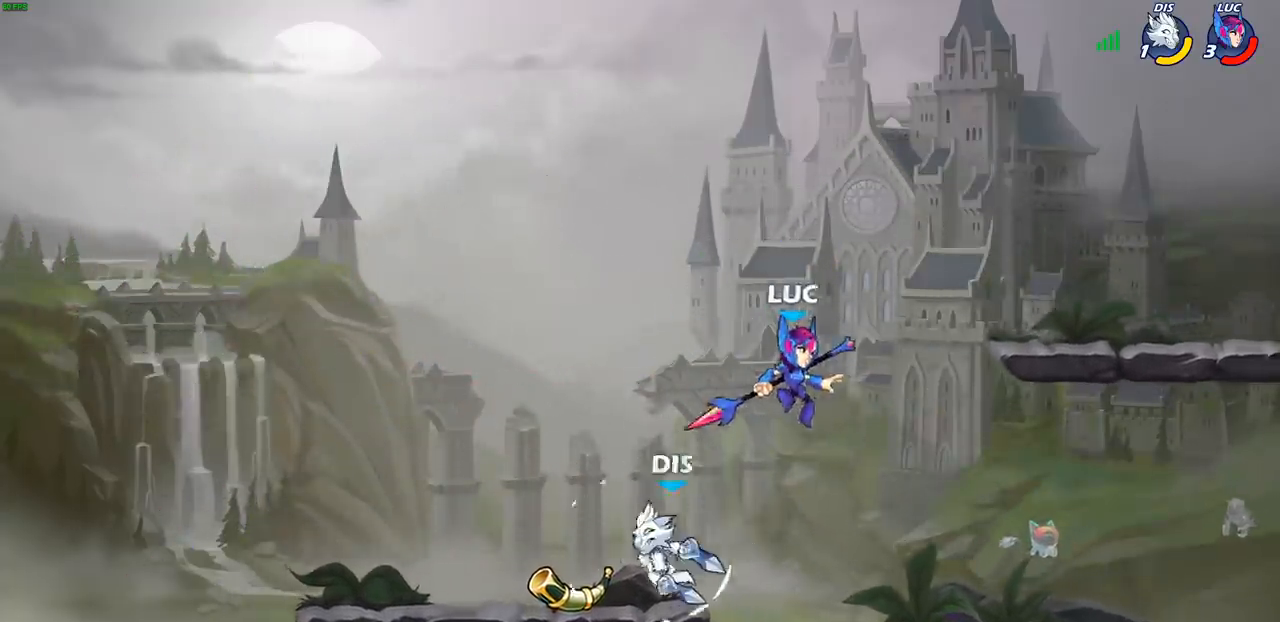
{"buttons": ["SQUARE"], "left_stick": "center", "right_stick": "center", "events": [[133, "left_stick", "down-left"], [217, "left_stick", "left"], [333, "left_stick", "center"], [433, "SQUARE", "down"]]}
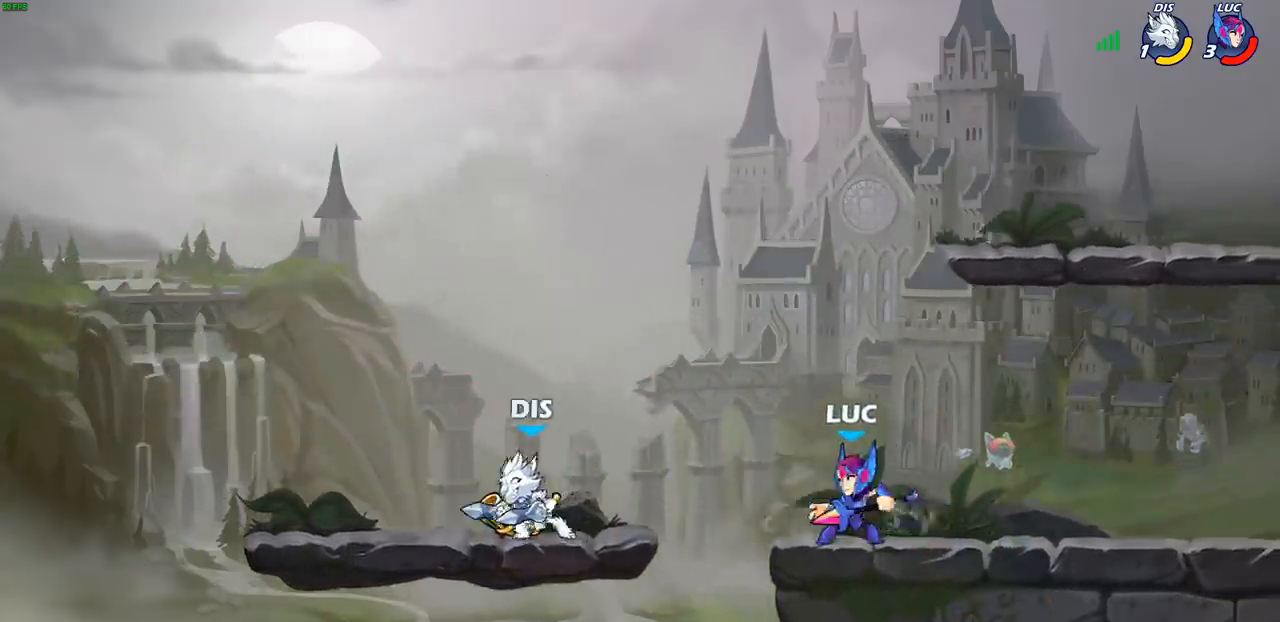
{"buttons": [], "left_stick": "center", "right_stick": "center", "events": [[33, "SQUARE", "up"]]}
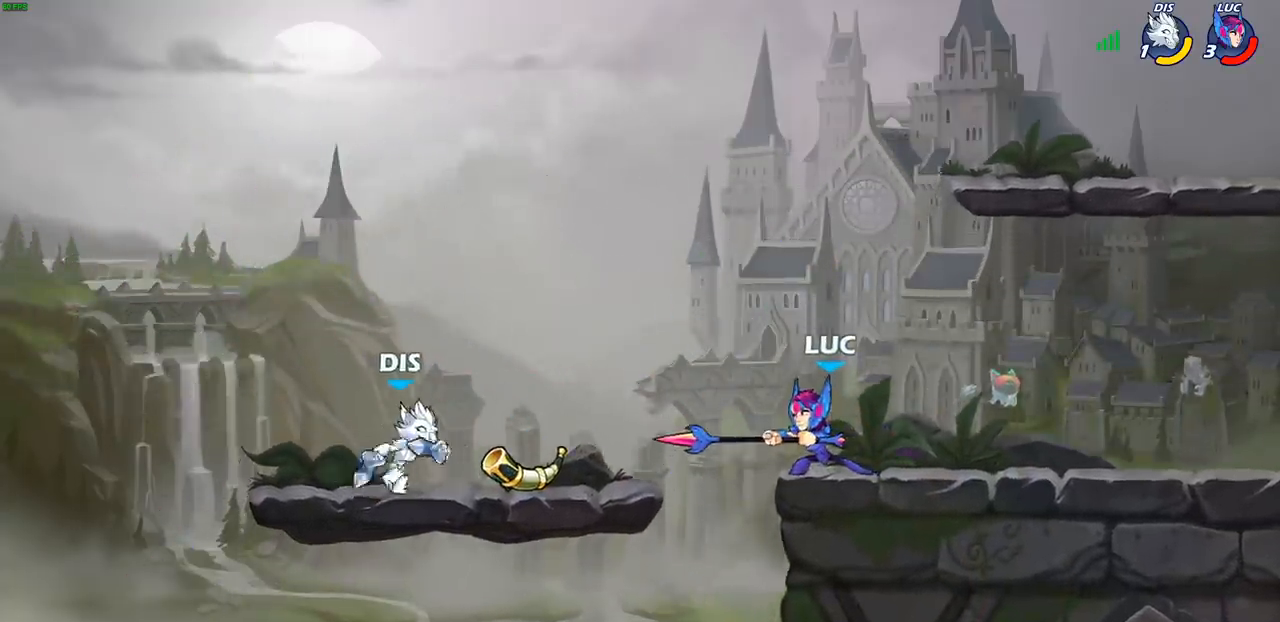
{"buttons": [], "left_stick": "center", "right_stick": "center", "events": [[100, "left_stick", "down"], [117, "CIRCLE", "down"], [167, "CIRCLE", "up"], [183, "left_stick", "center"]]}
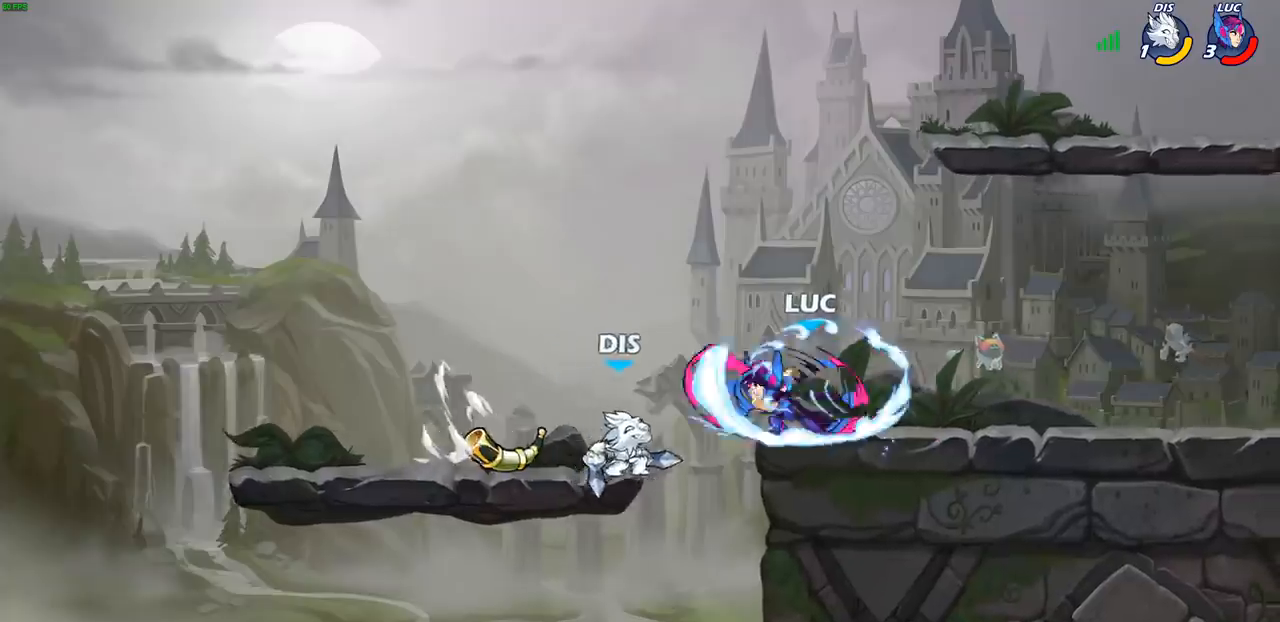
{"buttons": [], "left_stick": "center", "right_stick": "center", "events": []}
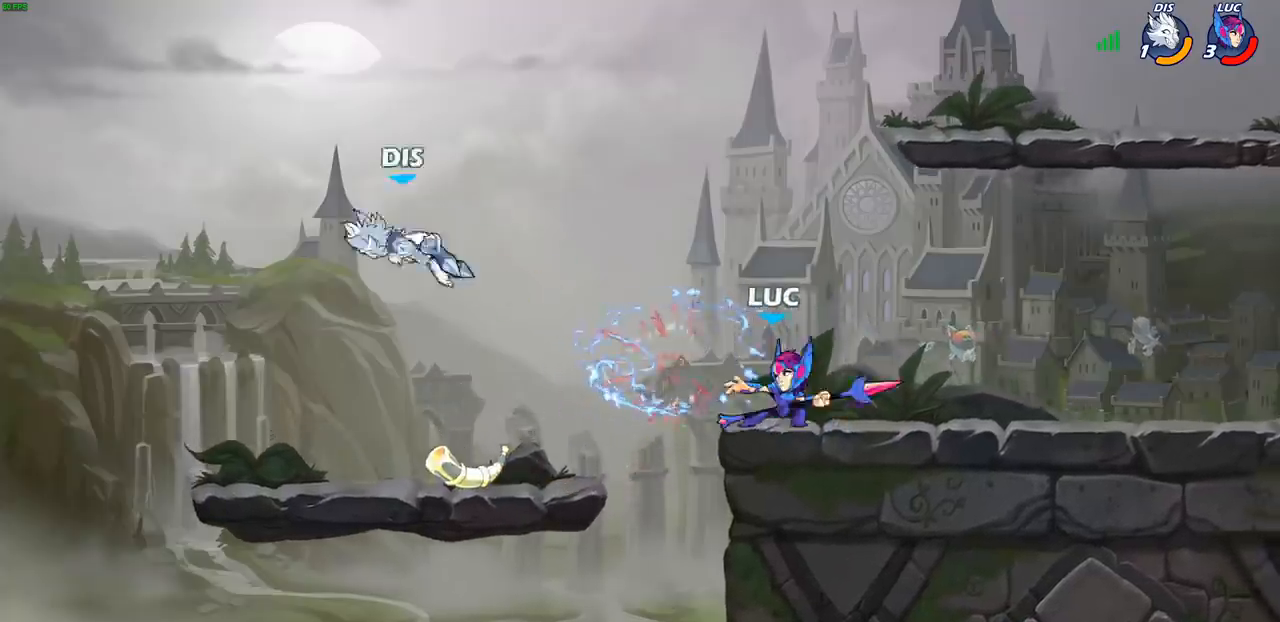
{"buttons": ["CIRCLE", "R2", "L3"], "left_stick": "left", "right_stick": "center", "events": [[283, "left_stick", "left"], [333, "R2", "down"], [350, "CIRCLE", "down"], [433, "L3", "down"]]}
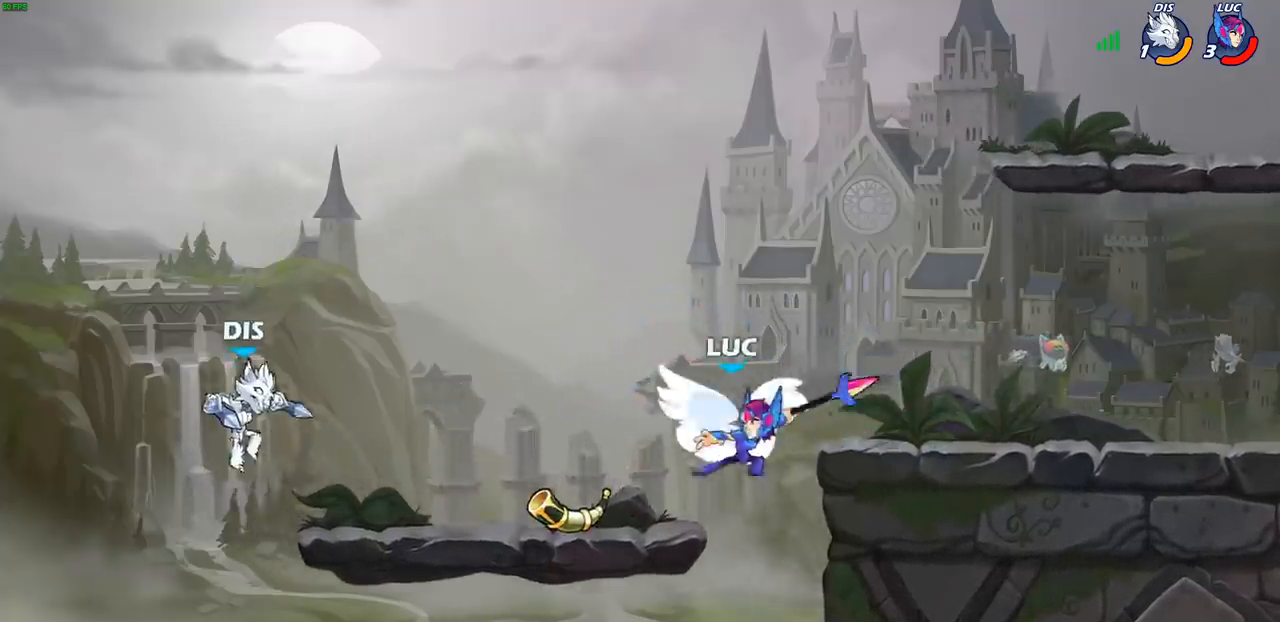
{"buttons": [], "left_stick": "left", "right_stick": "center", "events": [[167, "R2", "up"], [283, "CIRCLE", "up"], [417, "L3", "up"]]}
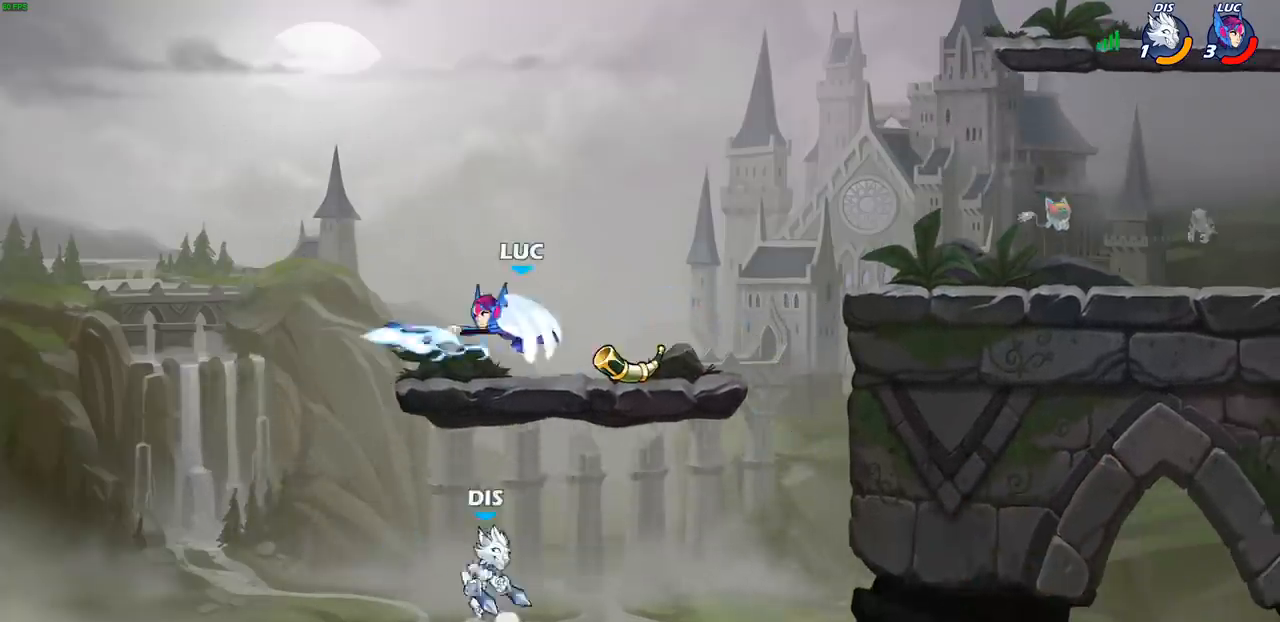
{"buttons": ["CROSS"], "left_stick": "left", "right_stick": "center", "events": [[100, "left_stick", "center"], [350, "left_stick", "left"], [483, "CROSS", "down"]]}
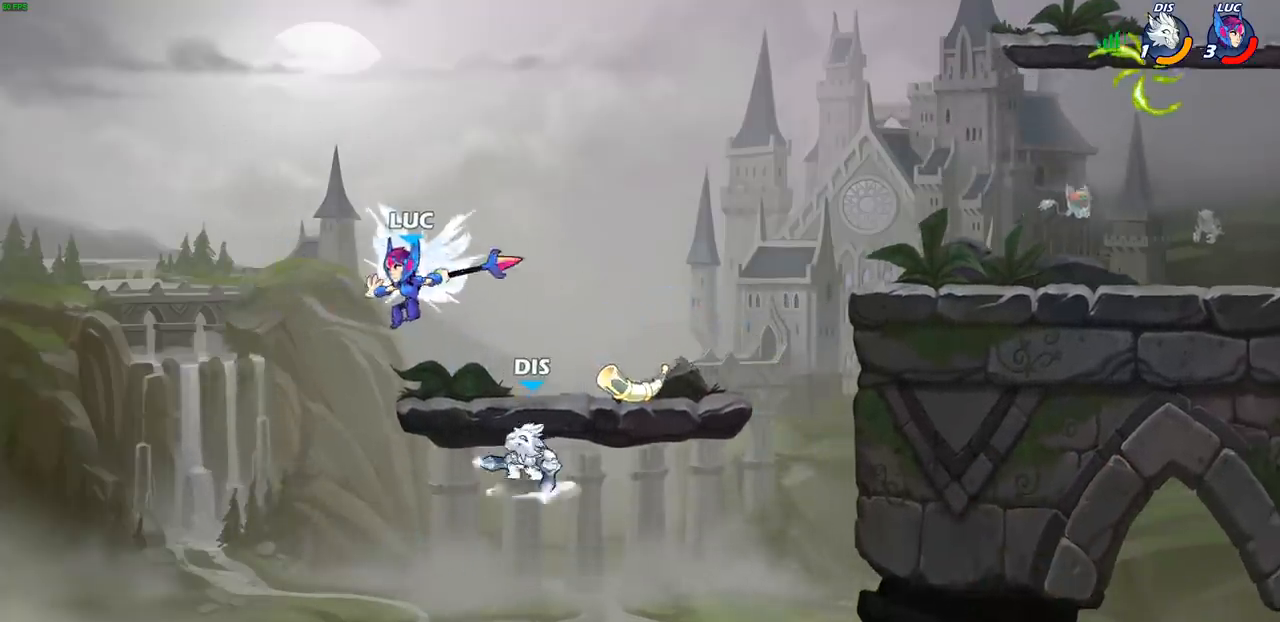
{"buttons": [], "left_stick": "down-left", "right_stick": "center", "events": [[50, "left_stick", "up"], [67, "R2", "down"], [100, "left_stick", "up-right"], [267, "R2", "up"], [300, "CROSS", "up"], [383, "left_stick", "up-left"], [450, "left_stick", "down-left"]]}